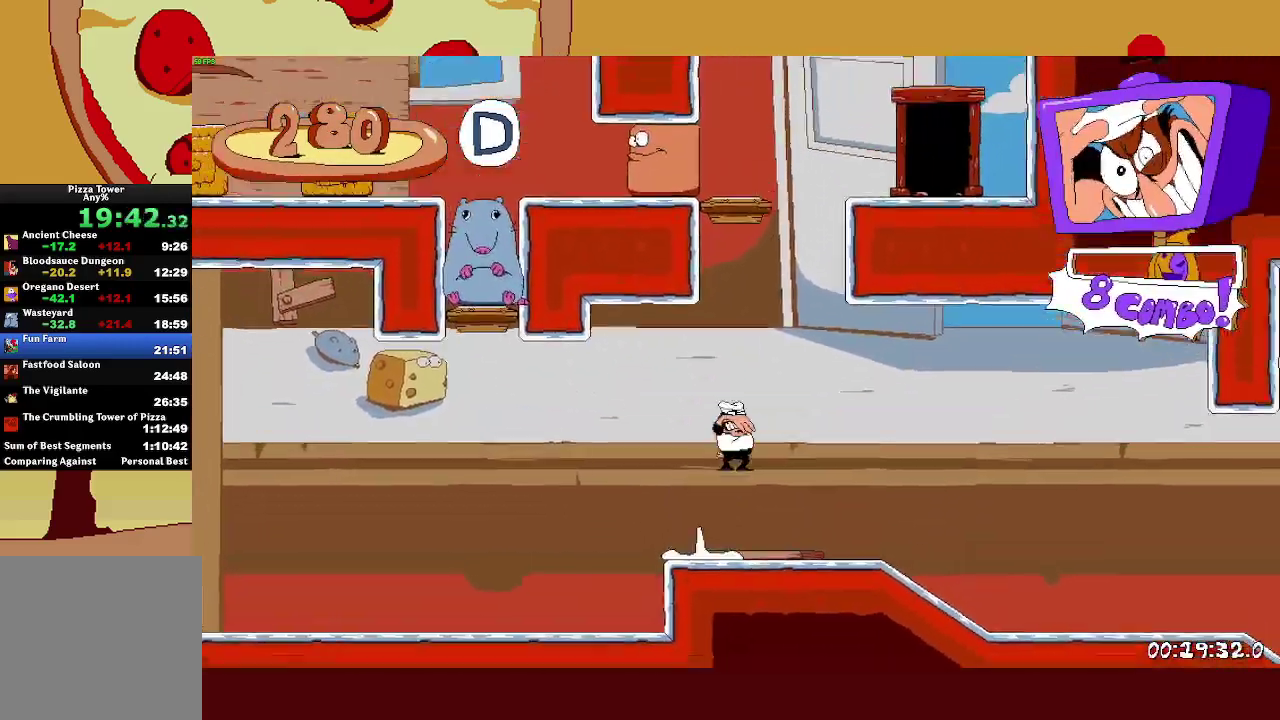
Gameplay with a controller (PlayStation layout); each line is a JSON object with the inputs held at the frame after it. "events" lists button and stick changes between this image and that frame as [ms after this image, input, new state], when the widget could be followed in between. Not read: R3 right_stick.
{"buttons": ["R2"], "left_stick": "up", "events": [[300, "left_stick", "up"], [383, "CROSS", "up"], [383, "SQUARE", "up"], [417, "R1", "up"]]}
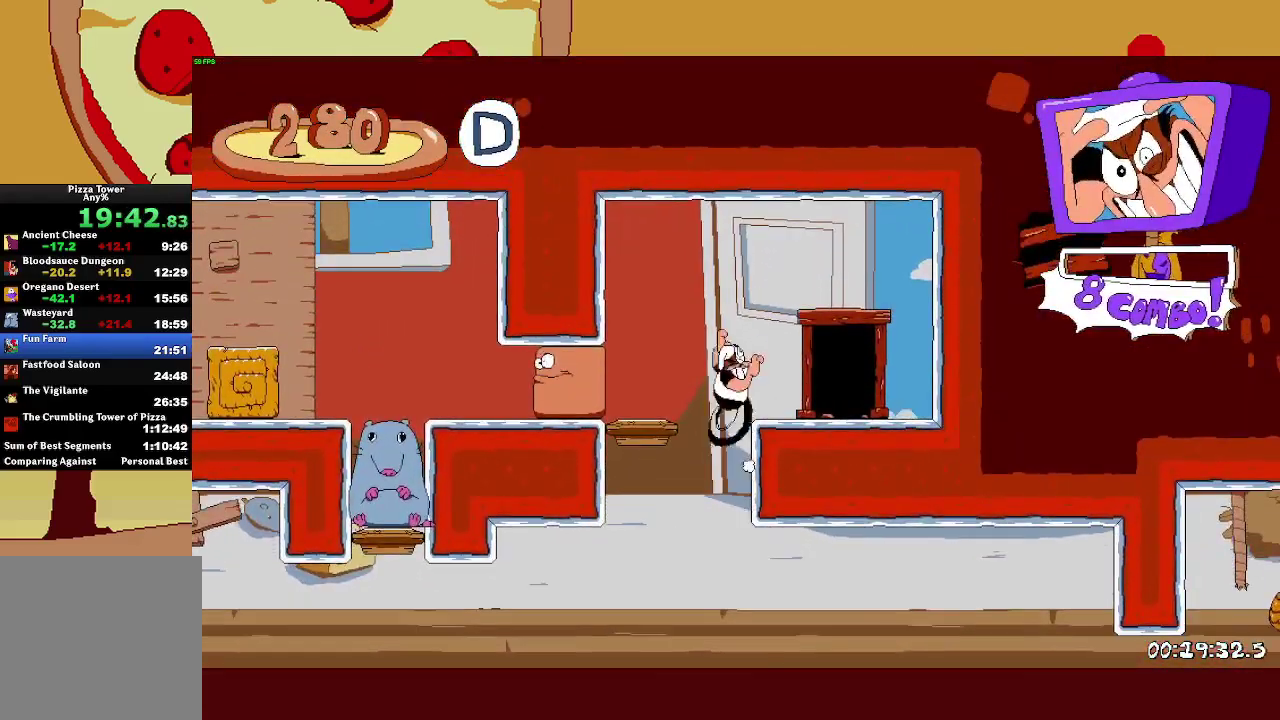
{"buttons": [], "left_stick": "right", "events": [[50, "left_stick", "up-right"], [117, "left_stick", "right"], [167, "left_stick", "up-right"], [250, "left_stick", "up-left"], [383, "left_stick", "center"], [467, "R2", "up"], [500, "left_stick", "right"]]}
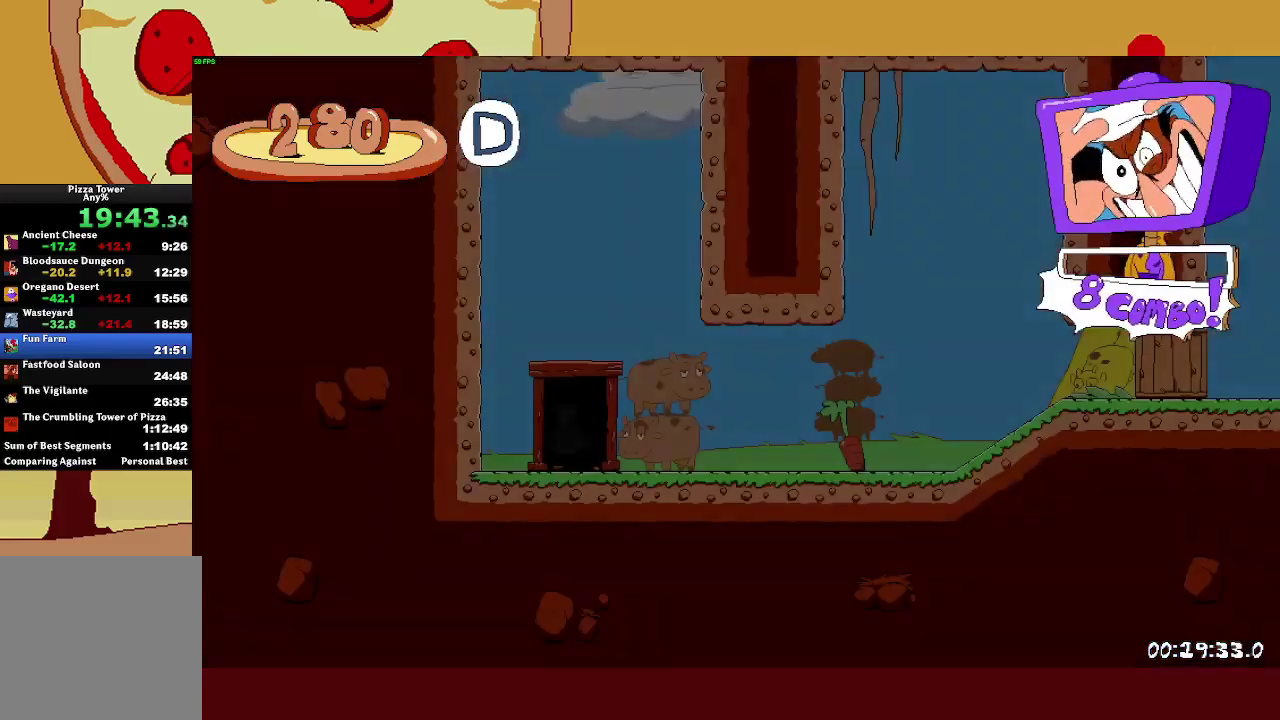
{"buttons": ["R2"], "left_stick": "right", "events": [[67, "R2", "down"]]}
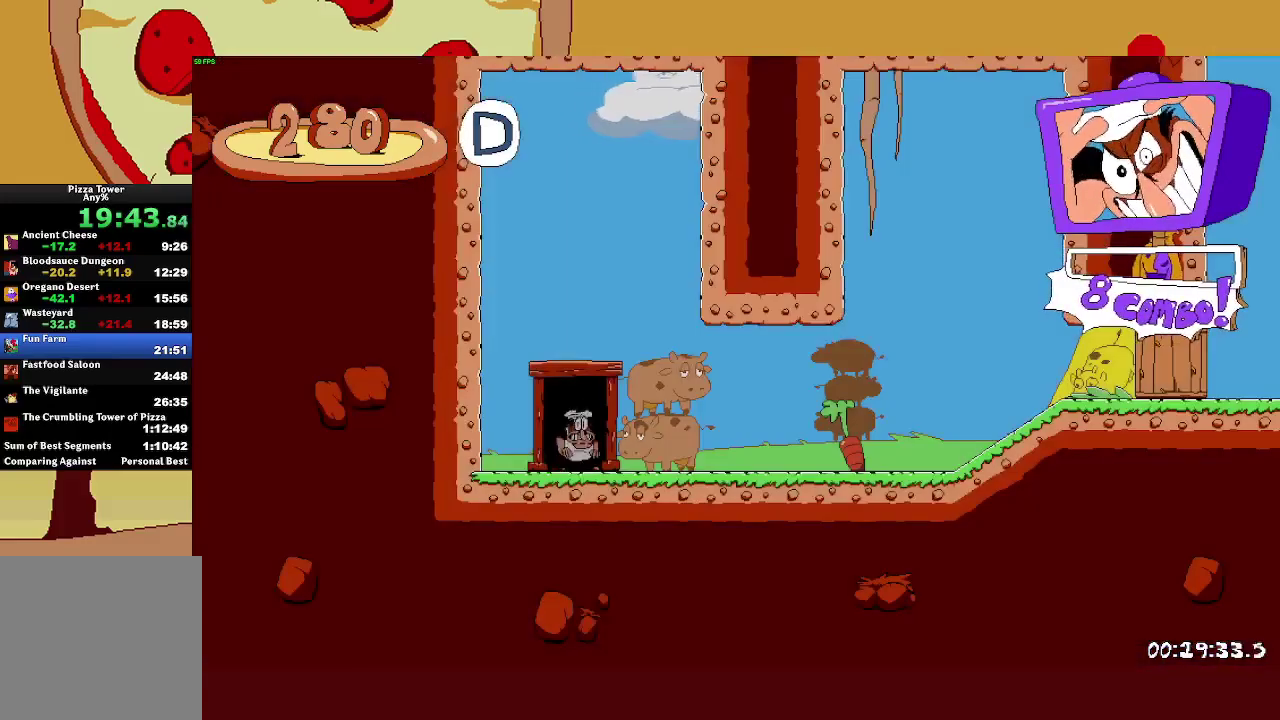
{"buttons": ["R2"], "left_stick": "right", "events": [[200, "SQUARE", "down"], [250, "L1", "down"], [317, "SQUARE", "up"], [417, "L1", "up"]]}
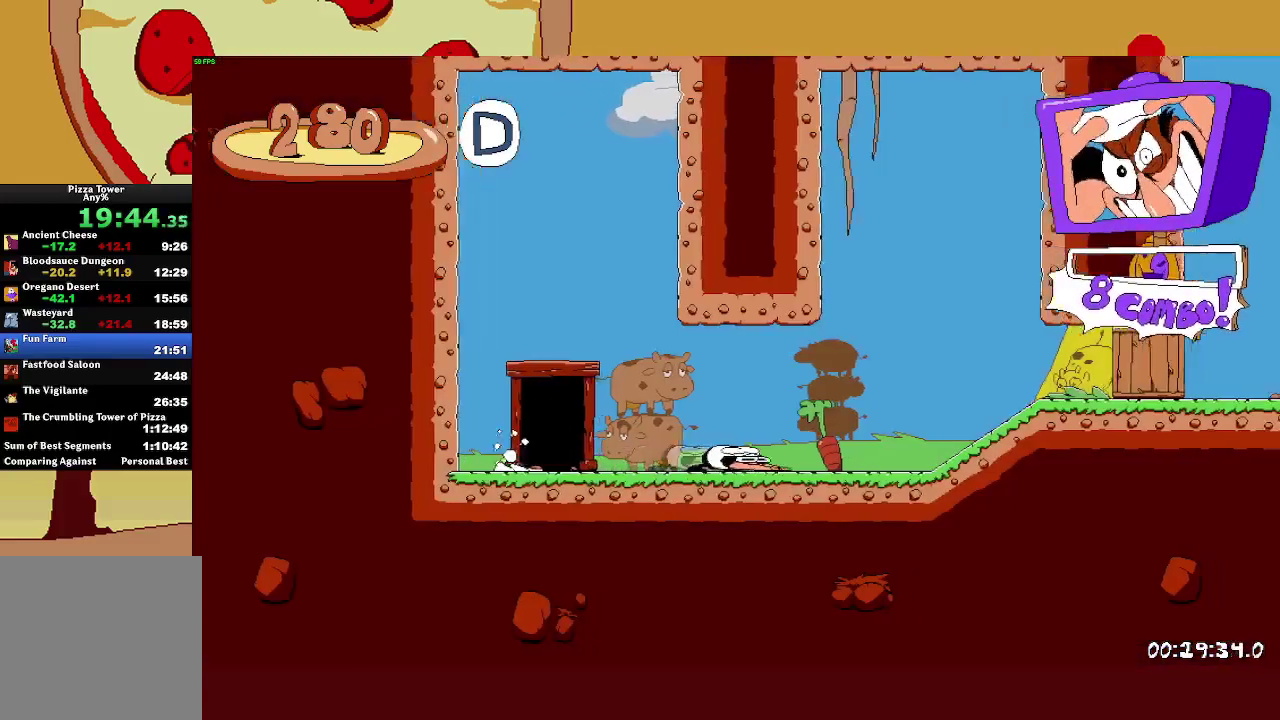
{"buttons": ["R2"], "left_stick": "right", "events": []}
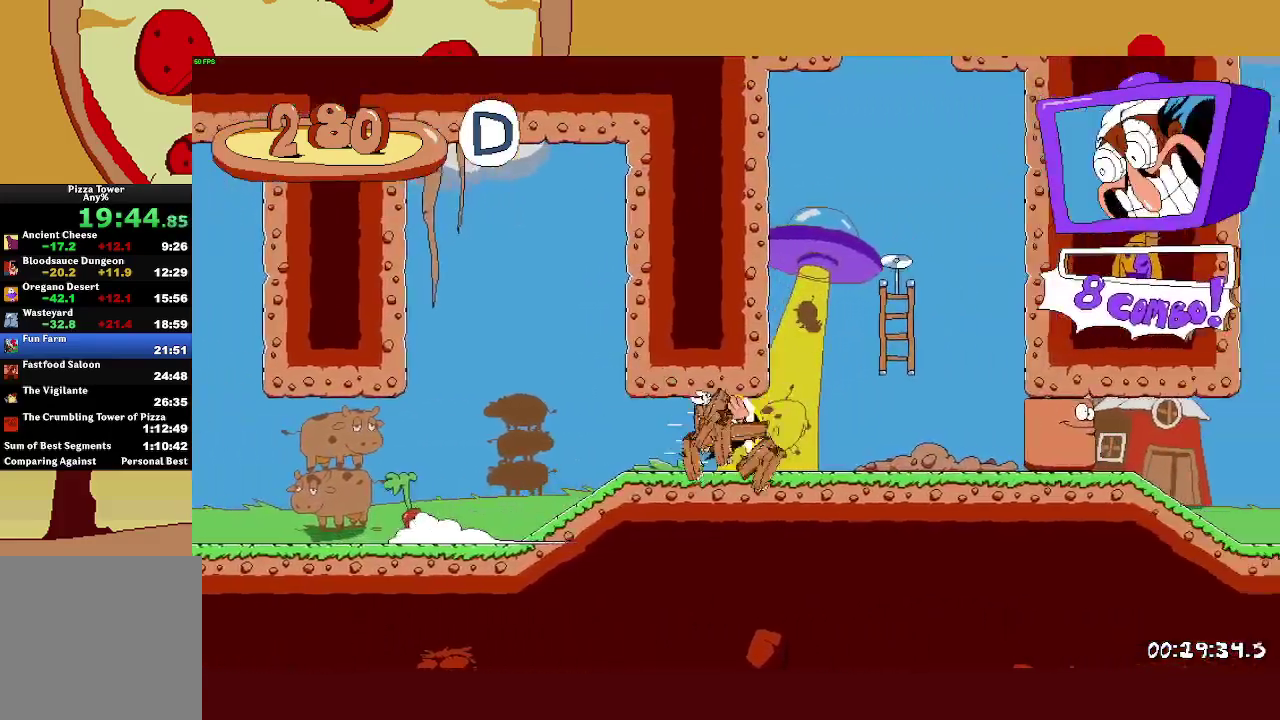
{"buttons": ["R2"], "left_stick": "left", "events": [[67, "CROSS", "down"], [133, "left_stick", "up-right"], [183, "CROSS", "up"], [183, "left_stick", "up"], [267, "left_stick", "up-left"], [417, "left_stick", "left"]]}
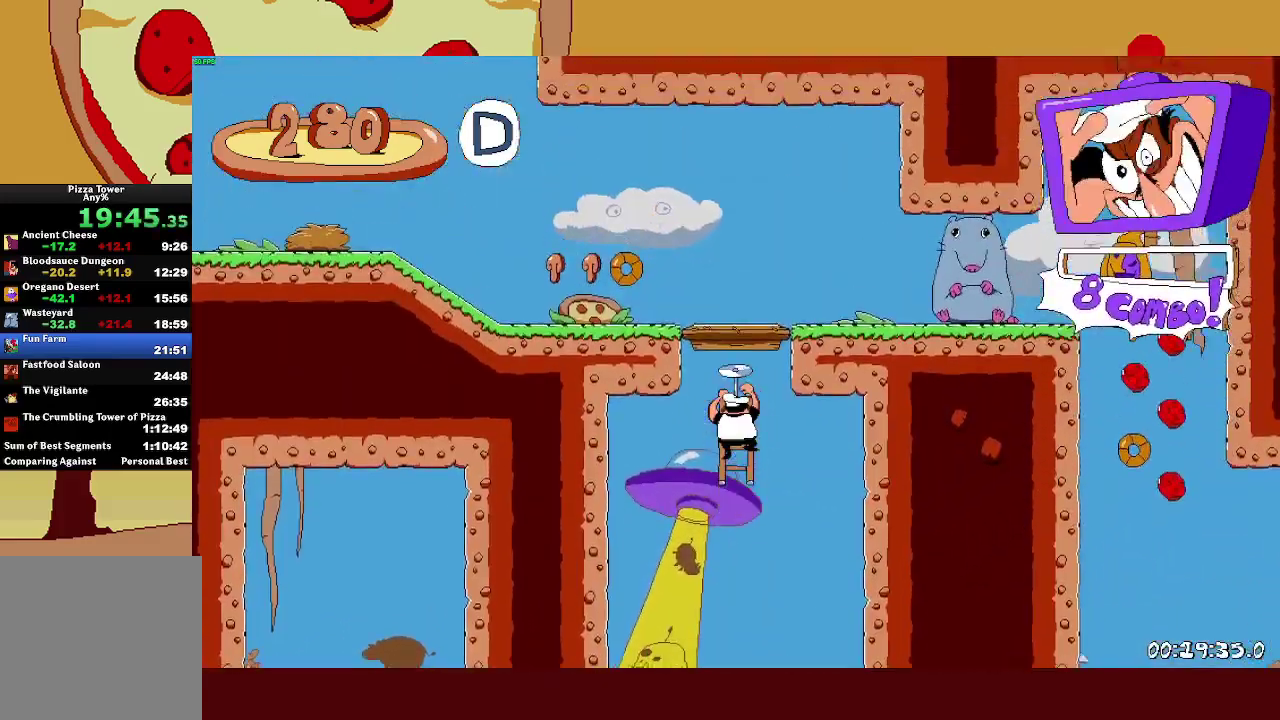
{"buttons": ["L1", "R2"], "left_stick": "left", "events": [[183, "CROSS", "down"], [250, "SQUARE", "down"], [283, "CROSS", "up"], [300, "L1", "down"], [350, "SQUARE", "up"]]}
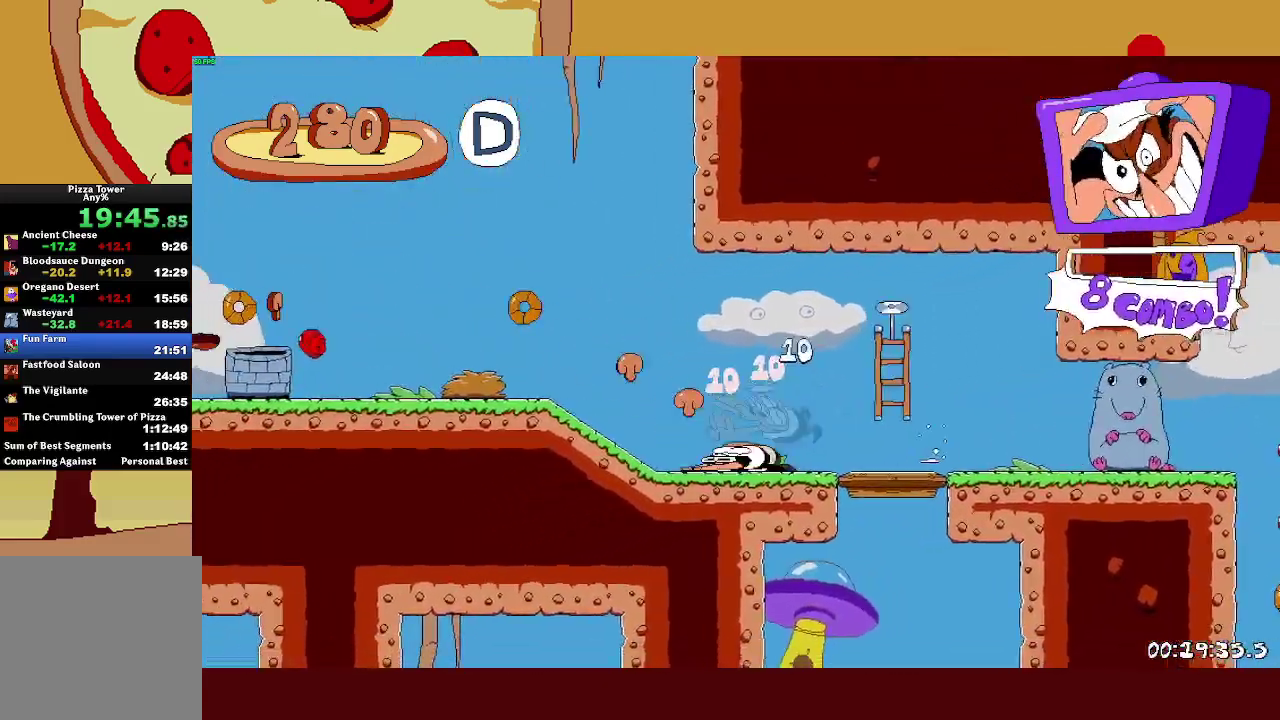
{"buttons": ["R2"], "left_stick": "left", "events": [[17, "L1", "up"]]}
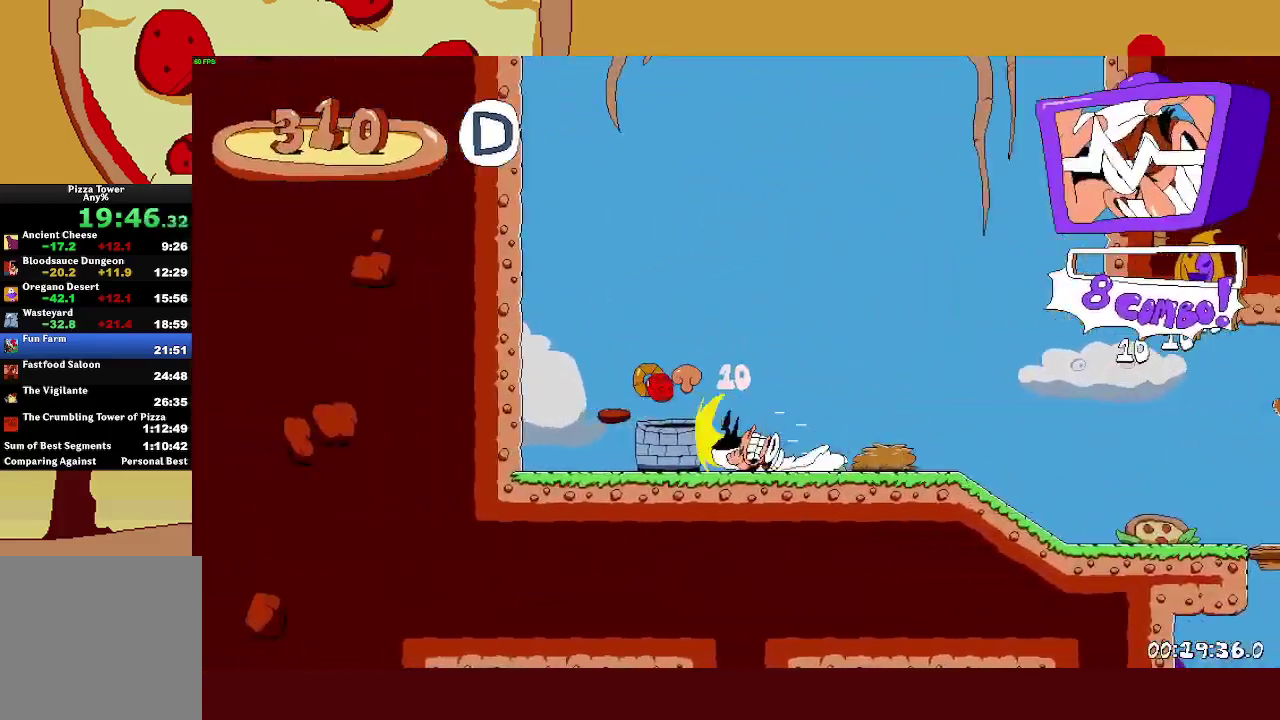
{"buttons": [], "left_stick": "center", "events": [[67, "SQUARE", "down"], [100, "left_stick", "right"], [133, "R2", "up"], [133, "SQUARE", "up"], [217, "left_stick", "center"]]}
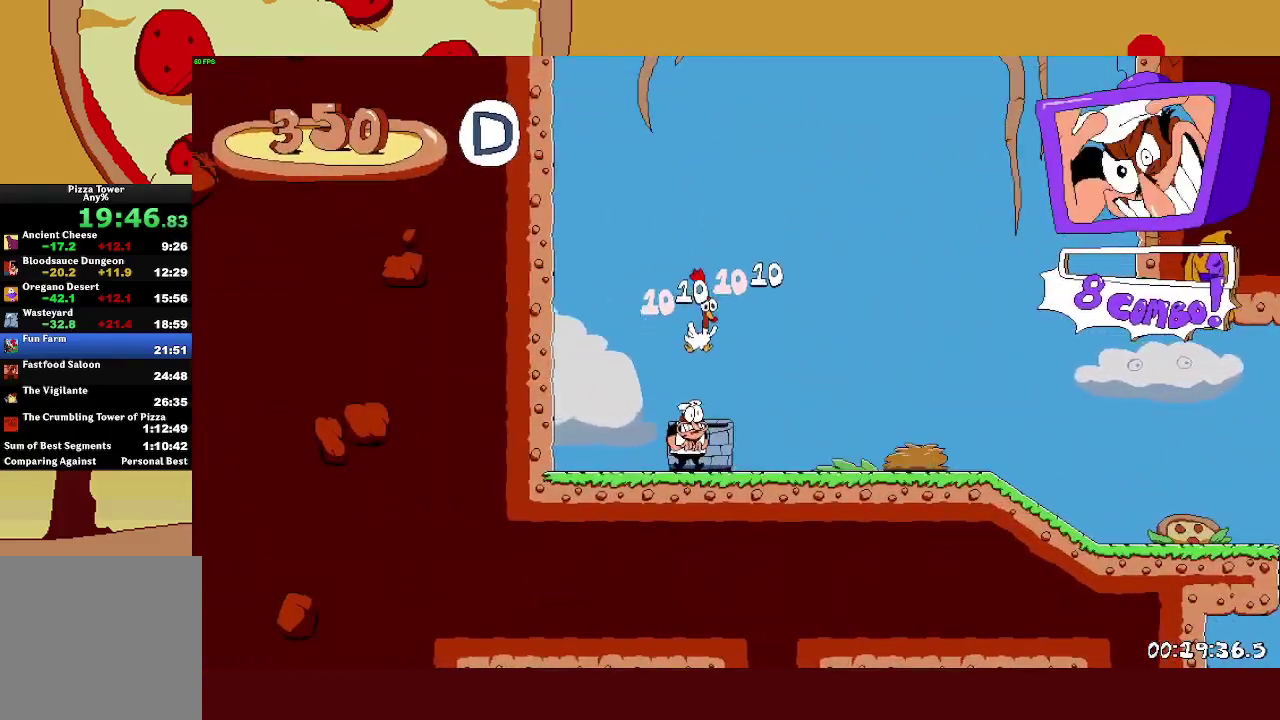
{"buttons": ["SQUARE", "R2"], "left_stick": "right", "events": [[183, "R2", "down"], [200, "SQUARE", "down"], [200, "left_stick", "right"], [317, "SQUARE", "up"], [417, "SQUARE", "down"]]}
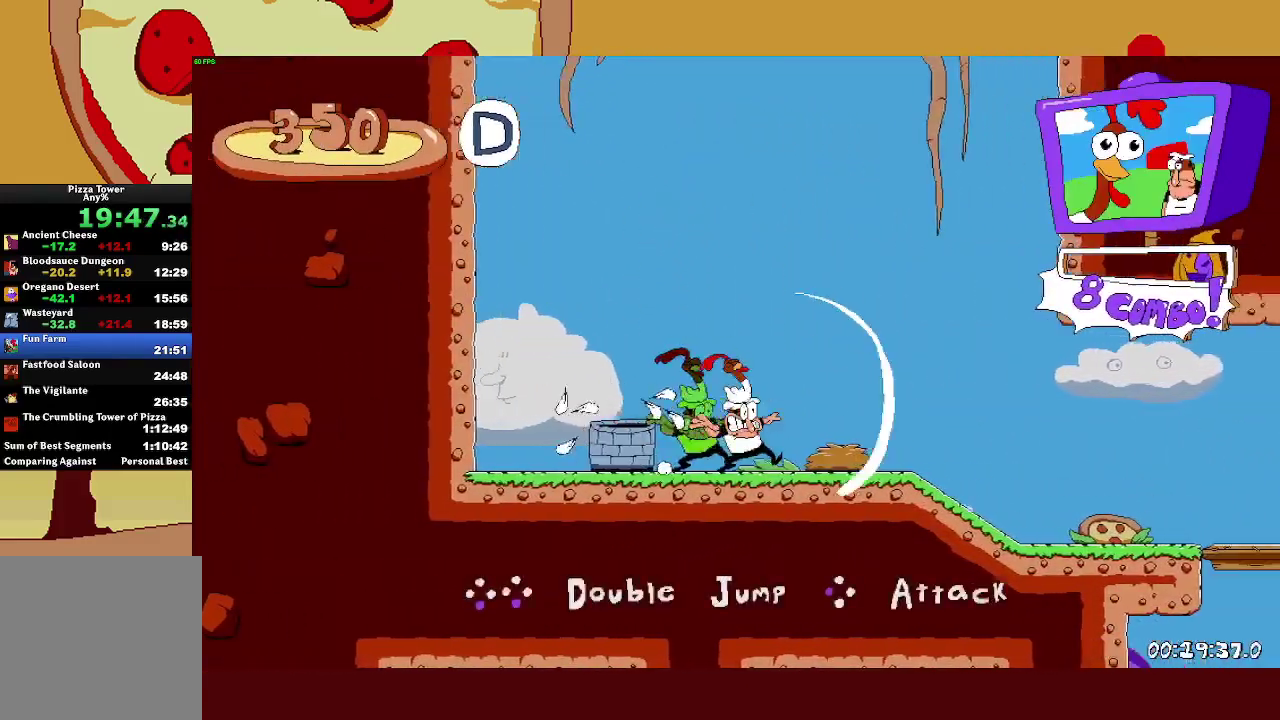
{"buttons": ["SQUARE", "R2"], "left_stick": "right", "events": [[67, "SQUARE", "up"], [150, "SQUARE", "down"], [283, "SQUARE", "up"], [400, "SQUARE", "down"]]}
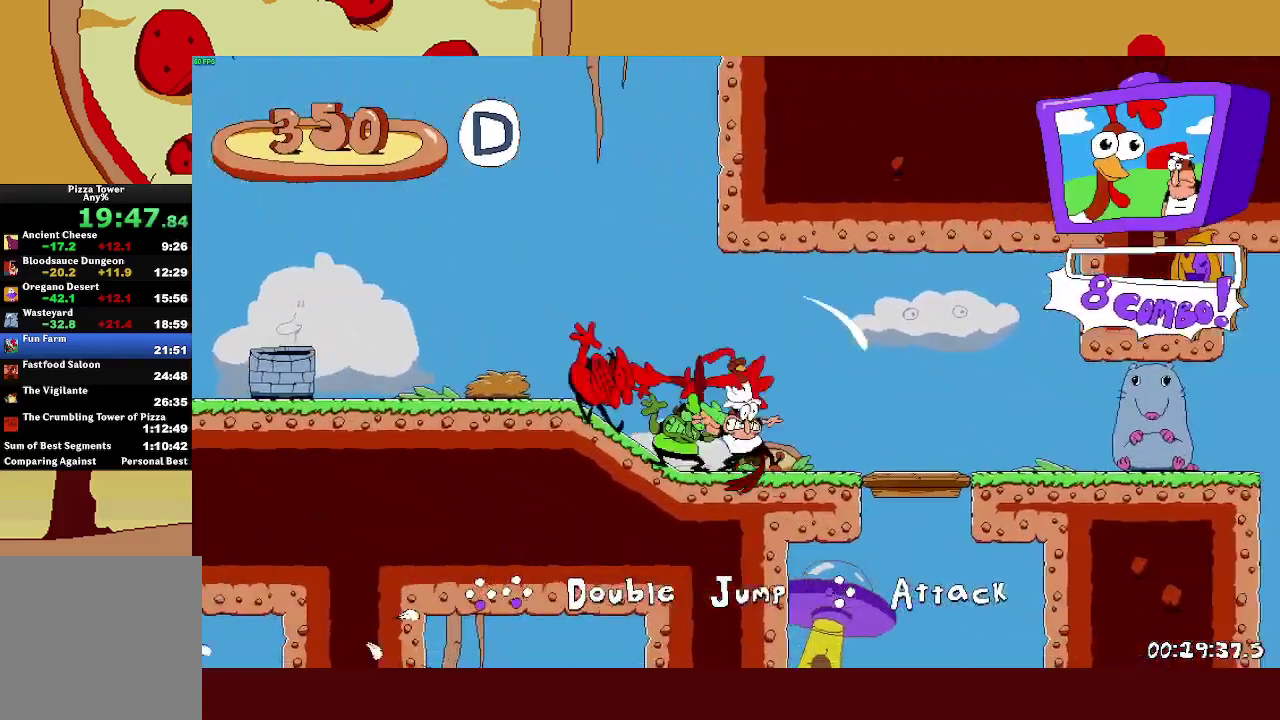
{"buttons": ["SQUARE", "R2"], "left_stick": "right", "events": [[17, "SQUARE", "up"], [150, "SQUARE", "down"], [283, "SQUARE", "up"], [450, "SQUARE", "down"]]}
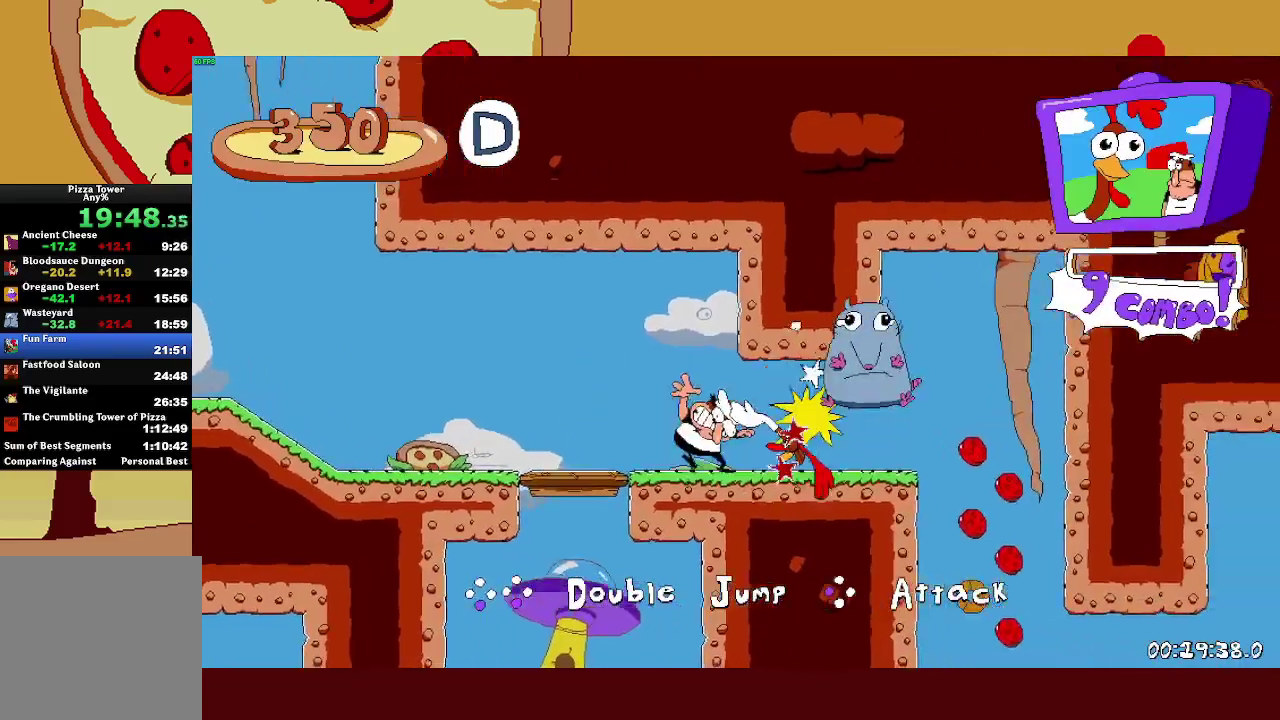
{"buttons": ["R2"], "left_stick": "center", "events": [[100, "SQUARE", "up"], [217, "SQUARE", "down"], [350, "left_stick", "center"], [367, "SQUARE", "up"]]}
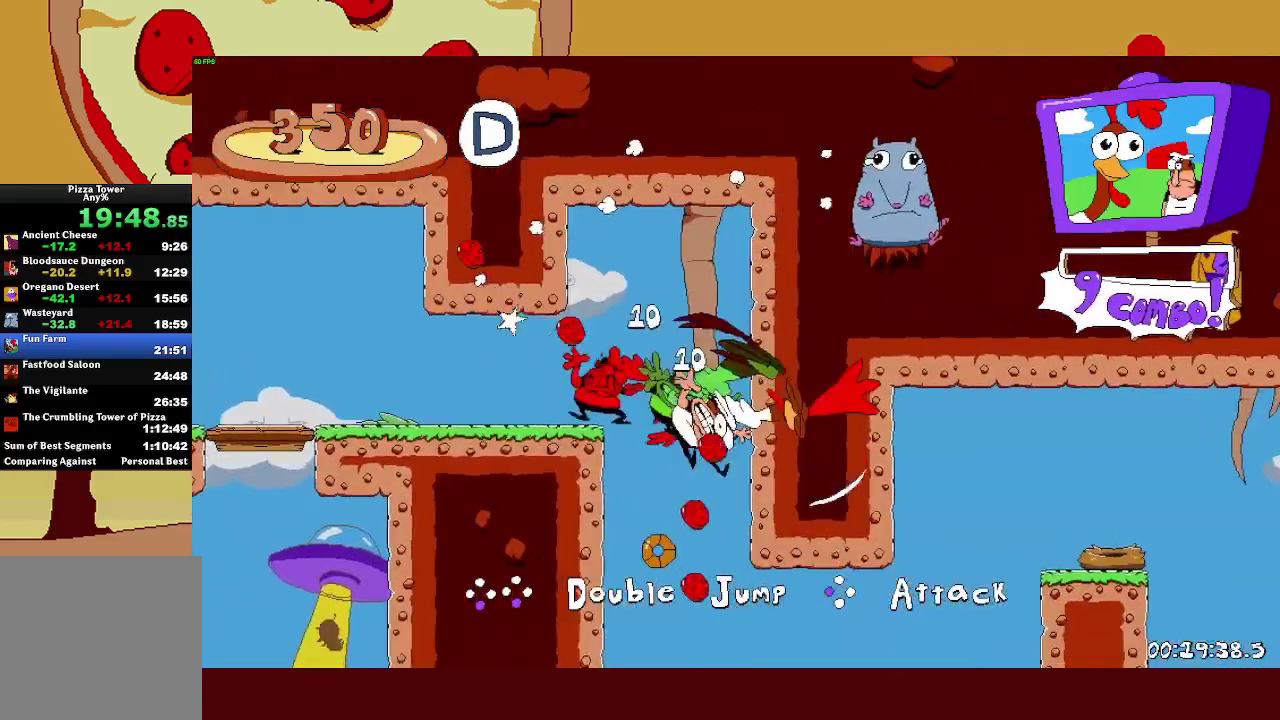
{"buttons": ["SQUARE", "R2"], "left_stick": "right", "events": [[17, "SQUARE", "down"], [50, "left_stick", "right"], [200, "SQUARE", "up"], [350, "SQUARE", "down"]]}
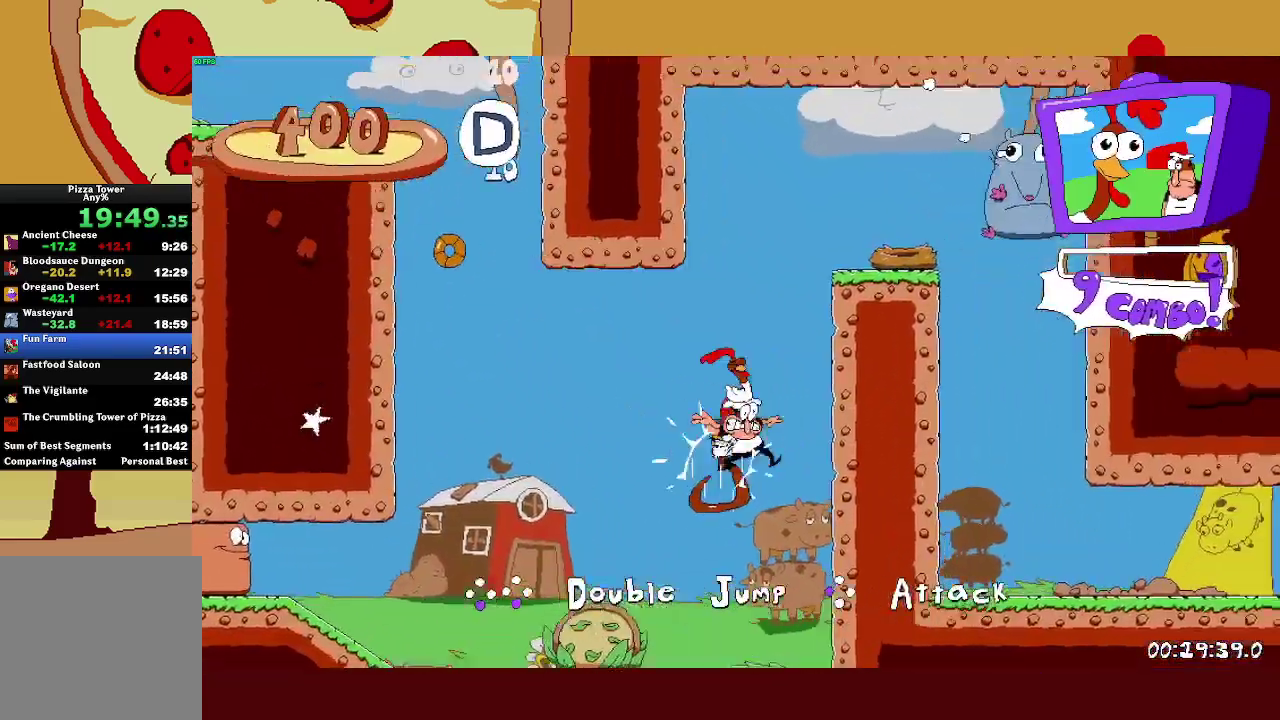
{"buttons": ["SQUARE", "R2"], "left_stick": "right", "events": [[33, "SQUARE", "up"], [267, "CROSS", "down"], [450, "CROSS", "up"], [450, "SQUARE", "down"]]}
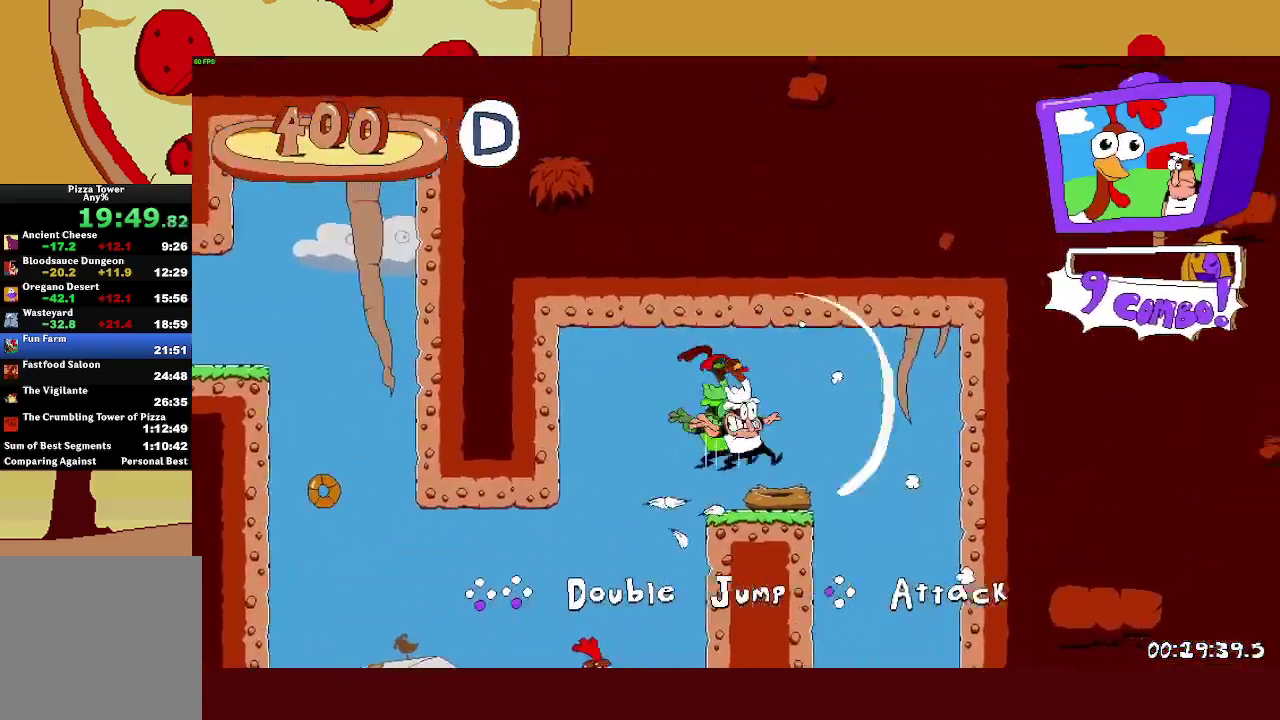
{"buttons": ["SQUARE", "R2"], "left_stick": "right", "events": [[83, "SQUARE", "up"], [183, "SQUARE", "down"], [233, "left_stick", "center"], [333, "SQUARE", "up"], [433, "SQUARE", "down"], [450, "left_stick", "right"]]}
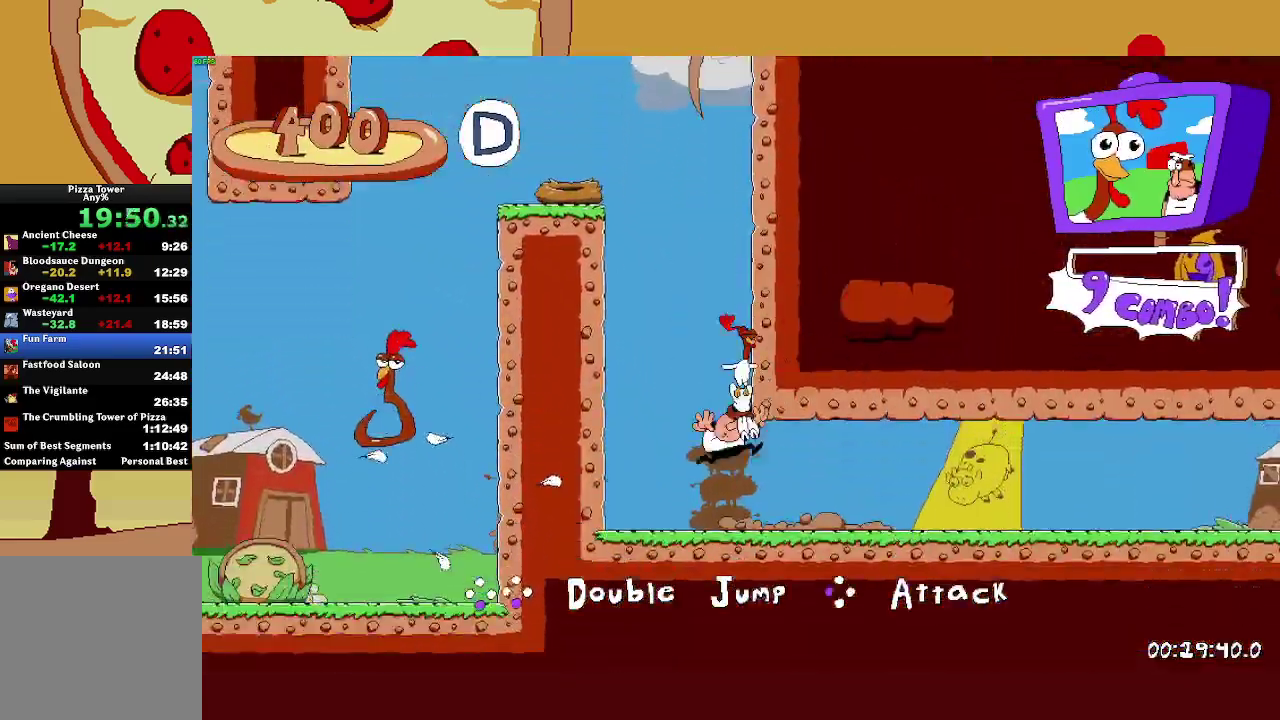
{"buttons": ["SQUARE", "R2"], "left_stick": "right", "events": [[83, "SQUARE", "up"], [183, "SQUARE", "down"], [333, "SQUARE", "up"], [433, "SQUARE", "down"]]}
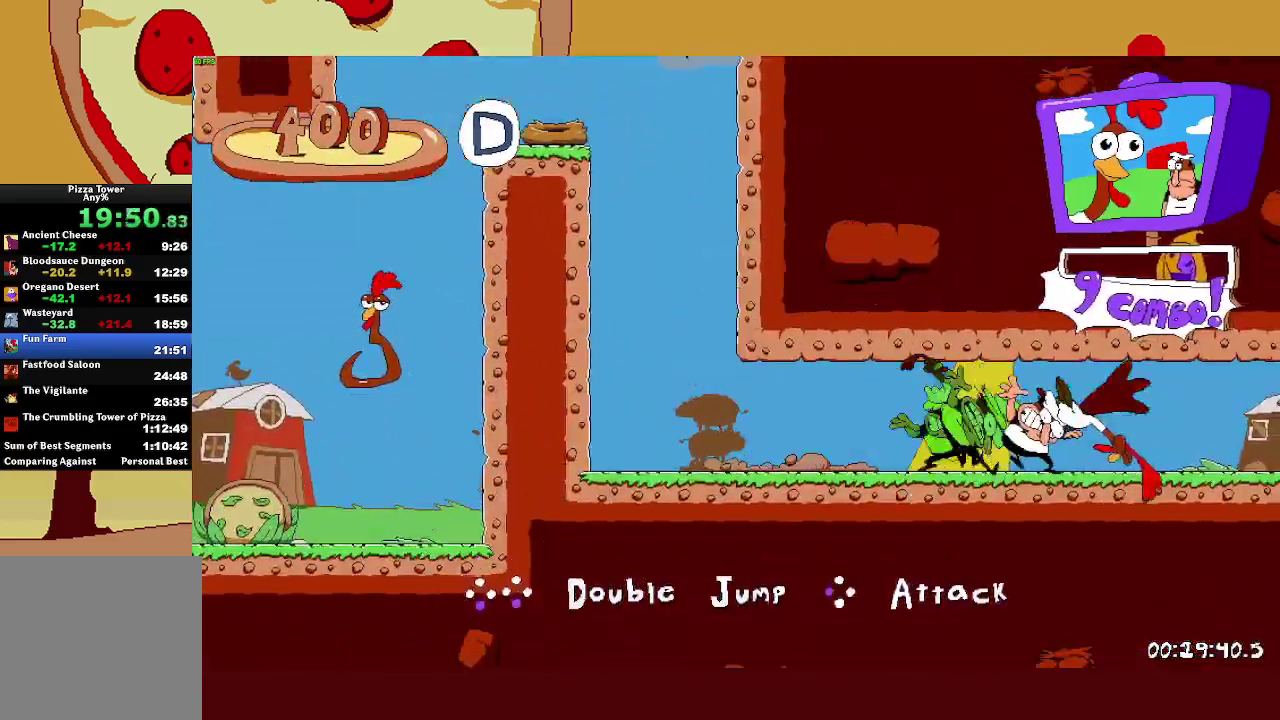
{"buttons": ["SQUARE", "R2"], "left_stick": "right", "events": [[100, "SQUARE", "up"], [217, "SQUARE", "down"], [367, "SQUARE", "up"], [500, "SQUARE", "down"]]}
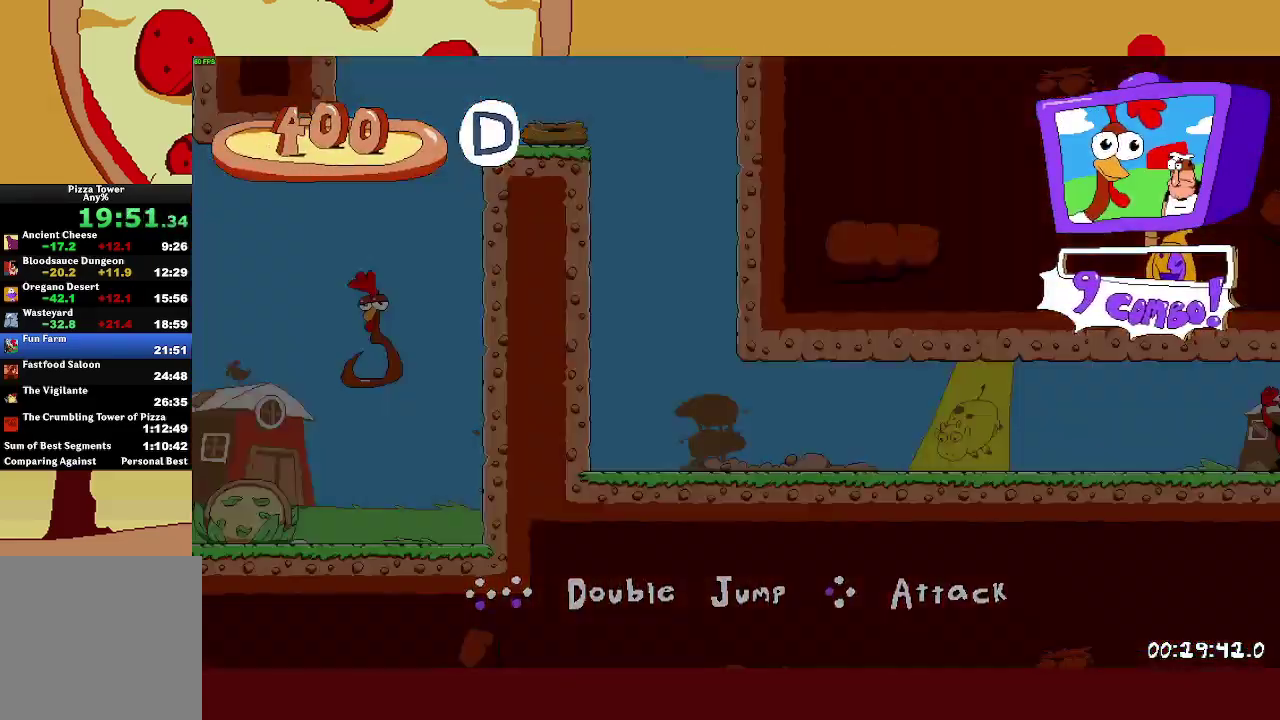
{"buttons": ["R2"], "left_stick": "right", "events": [[150, "SQUARE", "up"], [267, "SQUARE", "down"], [433, "SQUARE", "up"]]}
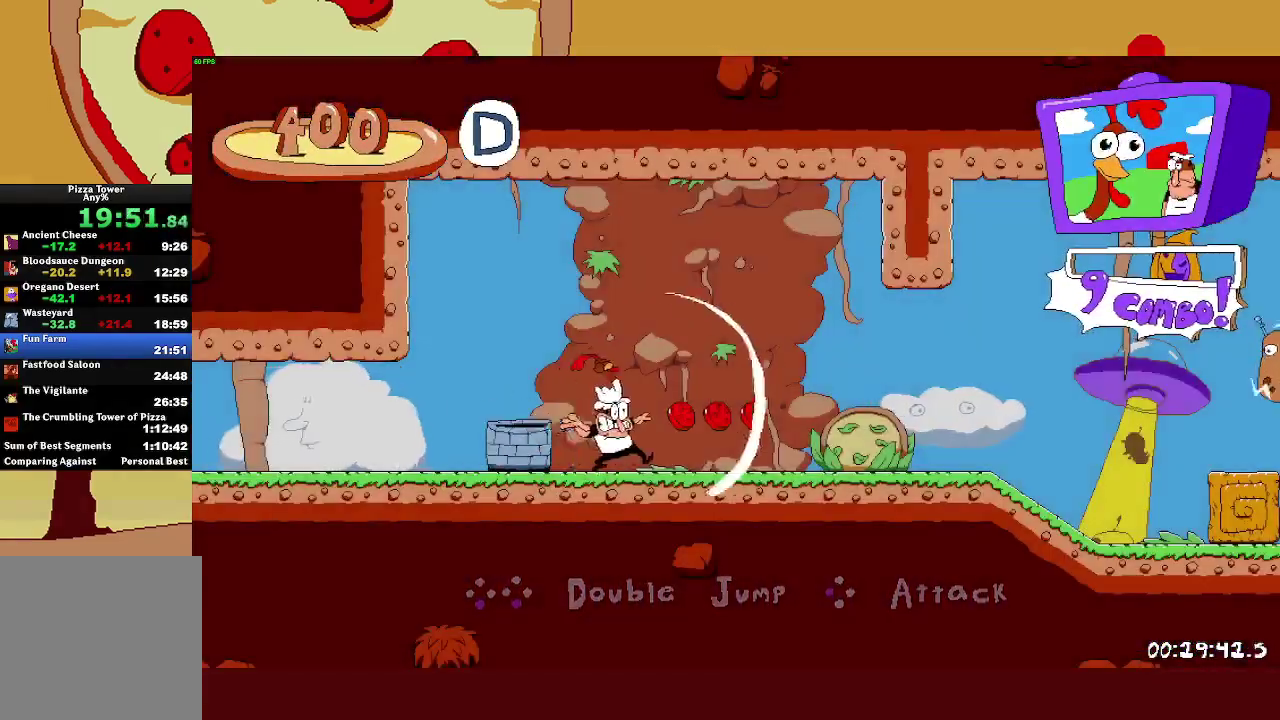
{"buttons": ["SQUARE", "R2"], "left_stick": "right", "events": [[50, "SQUARE", "down"], [217, "SQUARE", "up"], [367, "SQUARE", "down"]]}
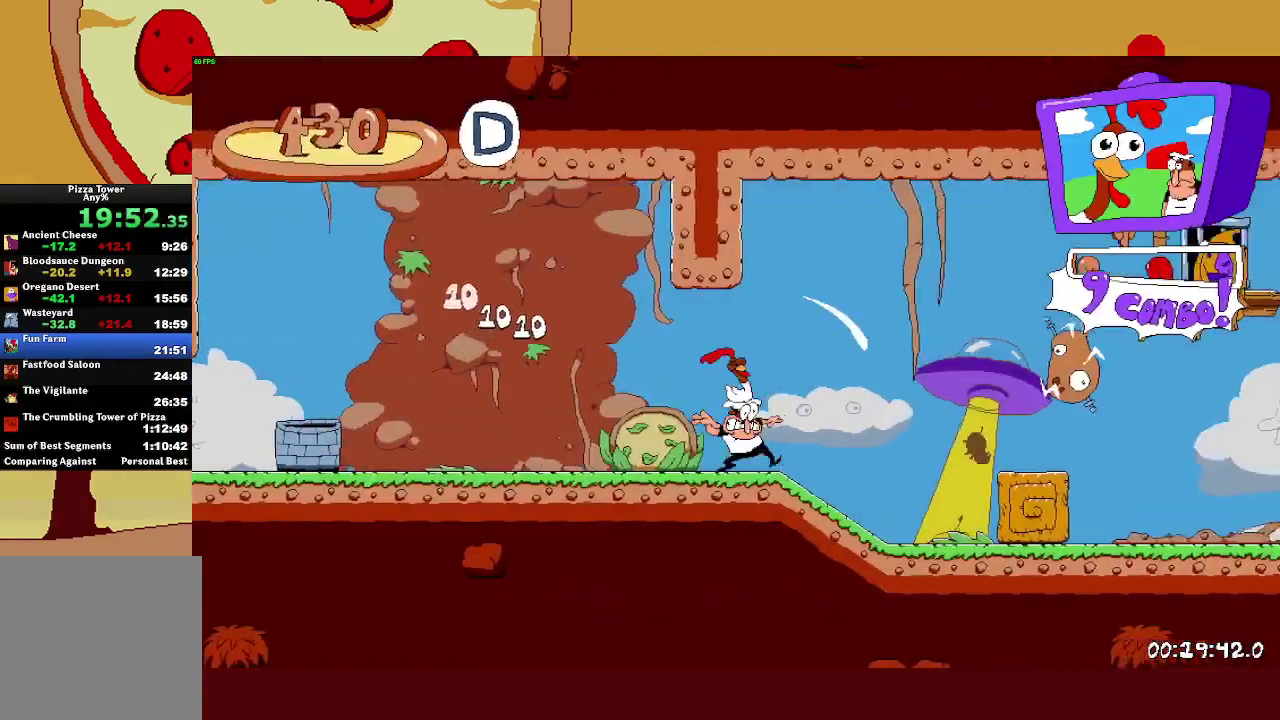
{"buttons": ["CROSS", "R2"], "left_stick": "right", "events": [[33, "SQUARE", "up"], [167, "SQUARE", "down"], [367, "SQUARE", "up"], [467, "CROSS", "down"]]}
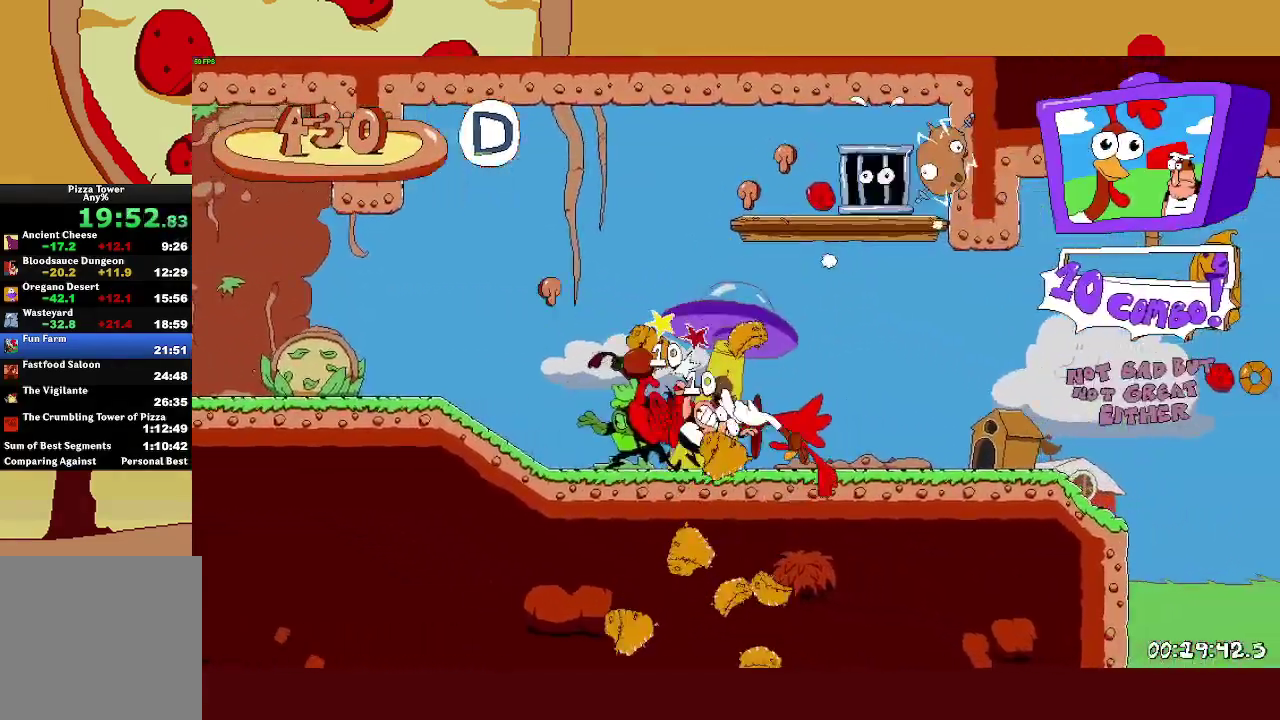
{"buttons": ["SQUARE", "R2"], "left_stick": "right"}
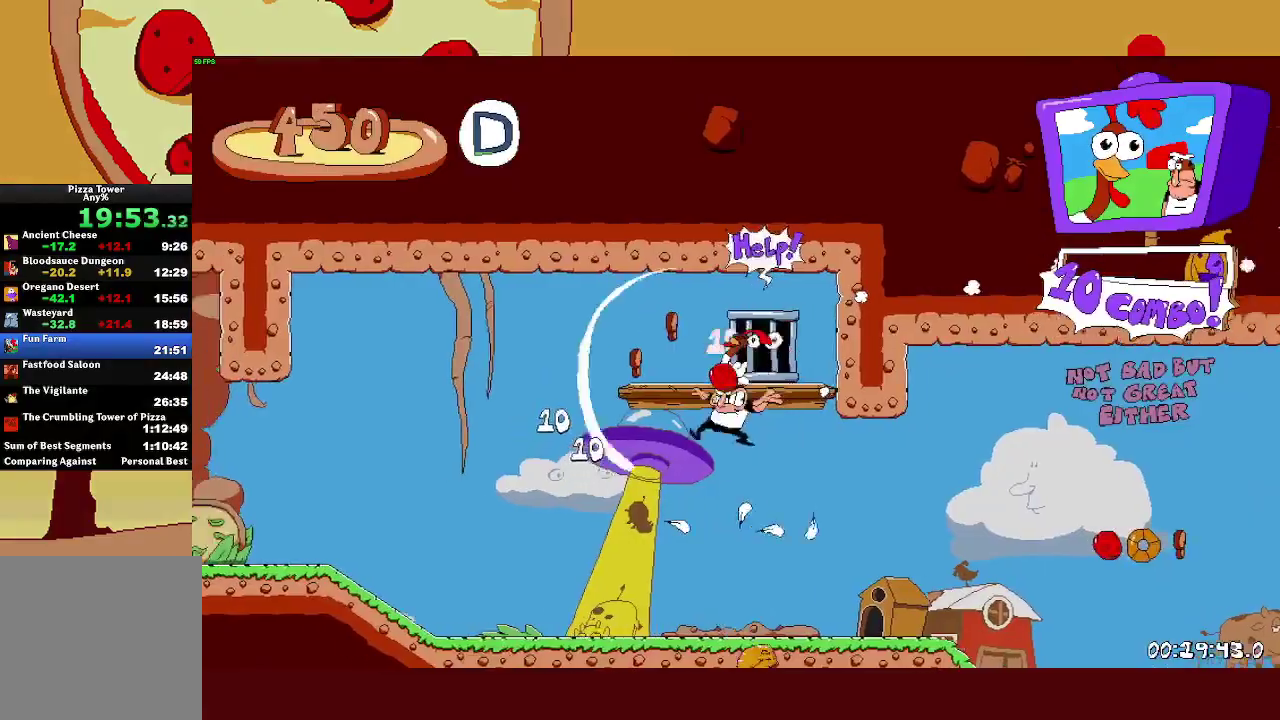
{"buttons": ["CROSS", "R2"], "left_stick": "left"}
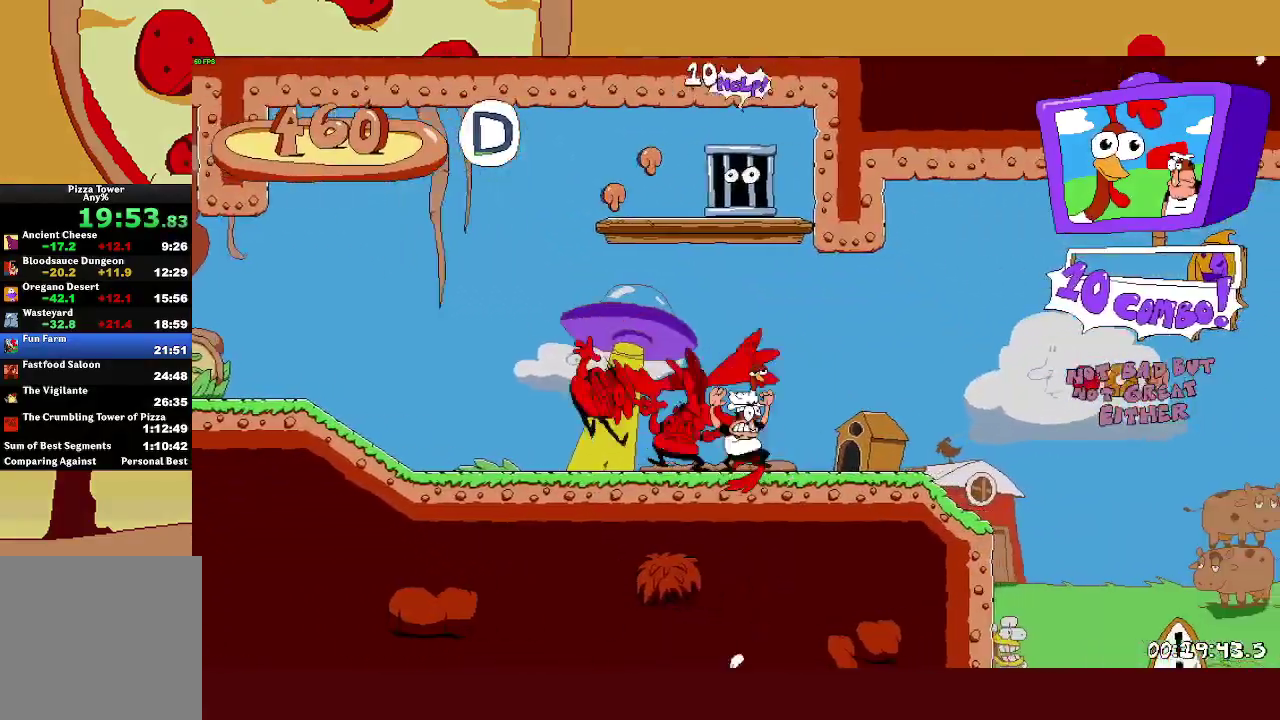
{"buttons": ["CROSS", "R2"], "left_stick": "left", "events": [[183, "CROSS", "up"], [267, "CROSS", "down"]]}
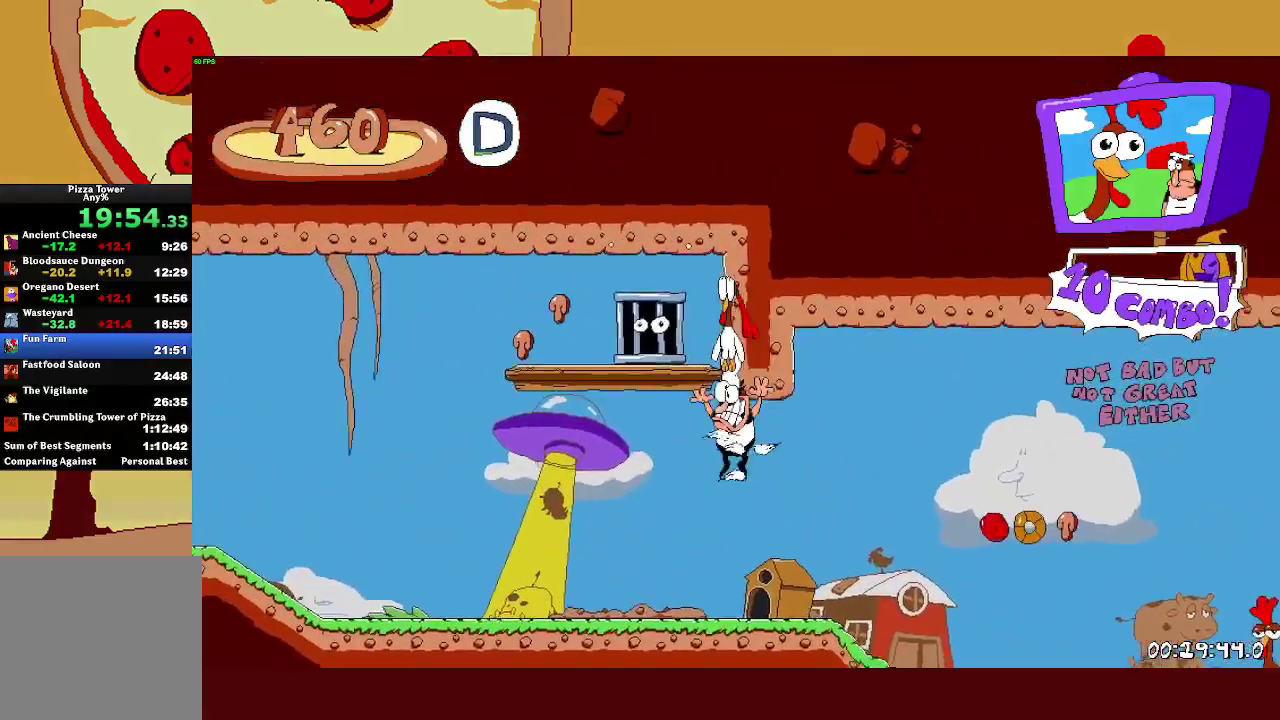
{"buttons": ["R2"], "left_stick": "center", "events": [[67, "CROSS", "up"], [117, "left_stick", "right"], [267, "left_stick", "center"], [283, "CROSS", "down"], [500, "CROSS", "up"]]}
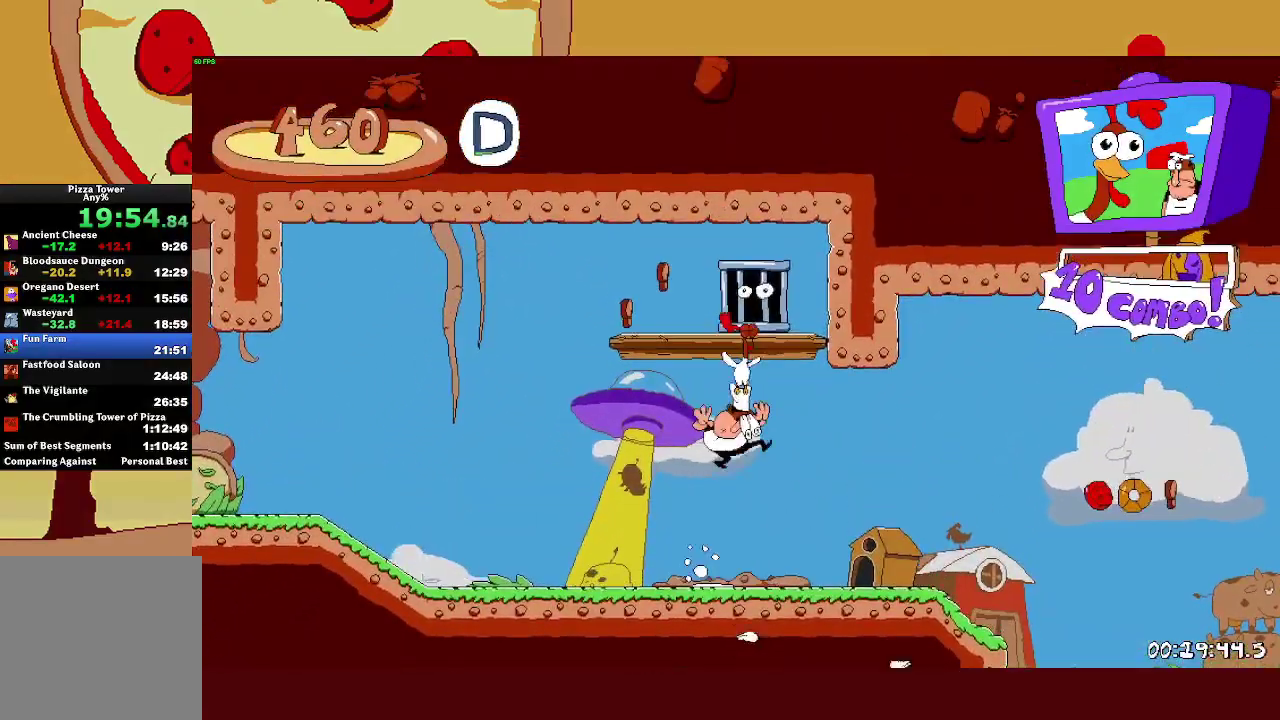
{"buttons": ["SQUARE", "R2"], "left_stick": "right", "events": [[67, "CROSS", "down"], [250, "CROSS", "up"], [367, "left_stick", "right"], [483, "SQUARE", "down"]]}
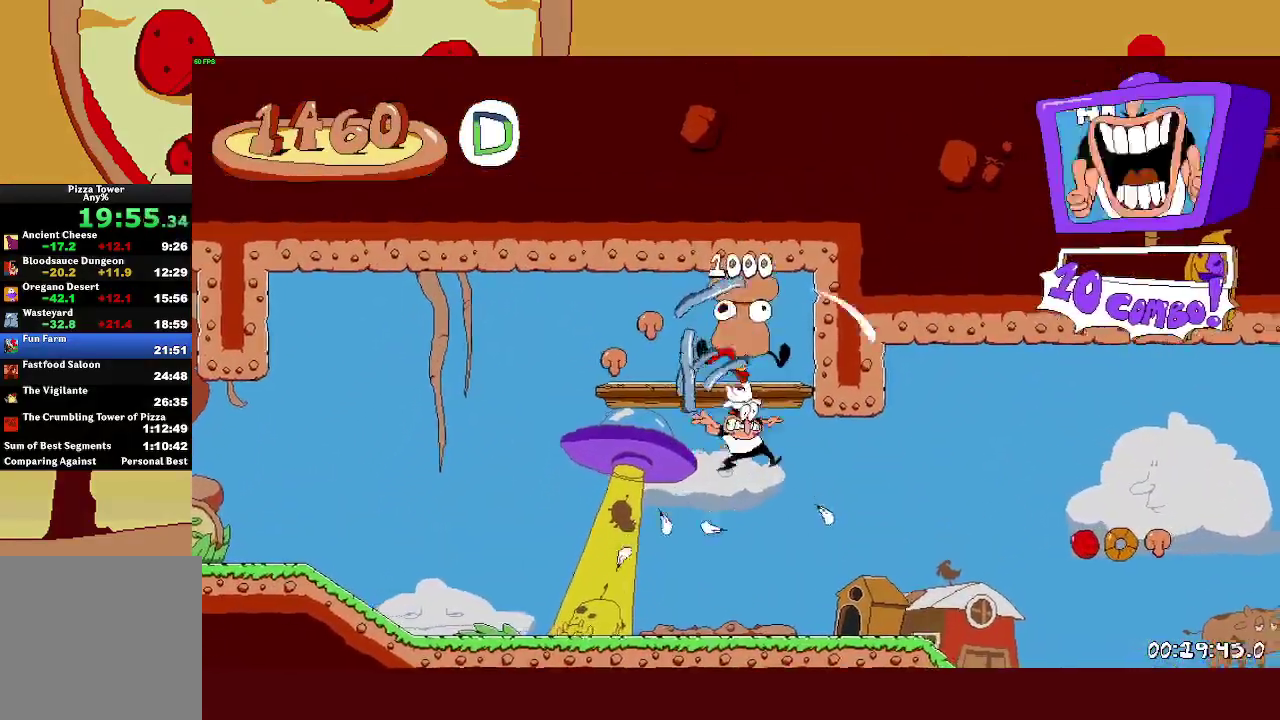
{"buttons": ["R2"], "left_stick": "right", "events": [[117, "SQUARE", "up"], [217, "SQUARE", "down"], [333, "SQUARE", "up"]]}
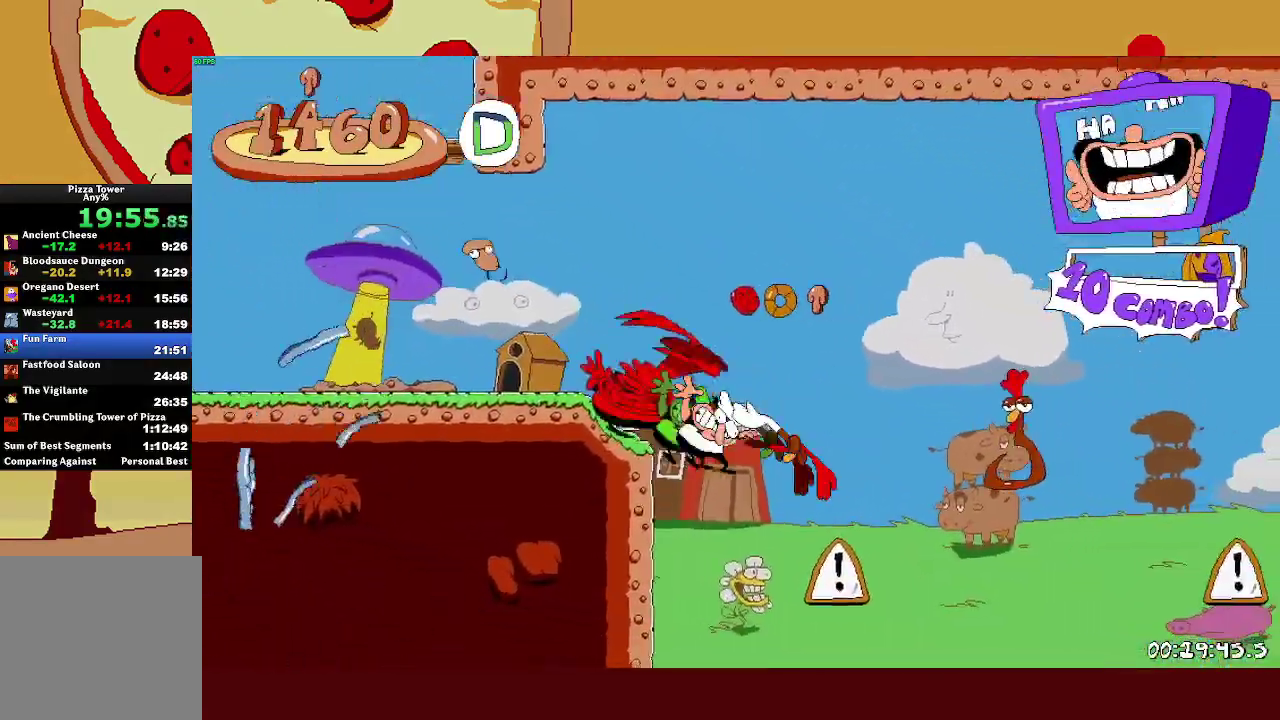
{"buttons": ["CROSS", "R2"], "left_stick": "right", "events": [[33, "SQUARE", "down"], [200, "SQUARE", "up"], [417, "CROSS", "down"]]}
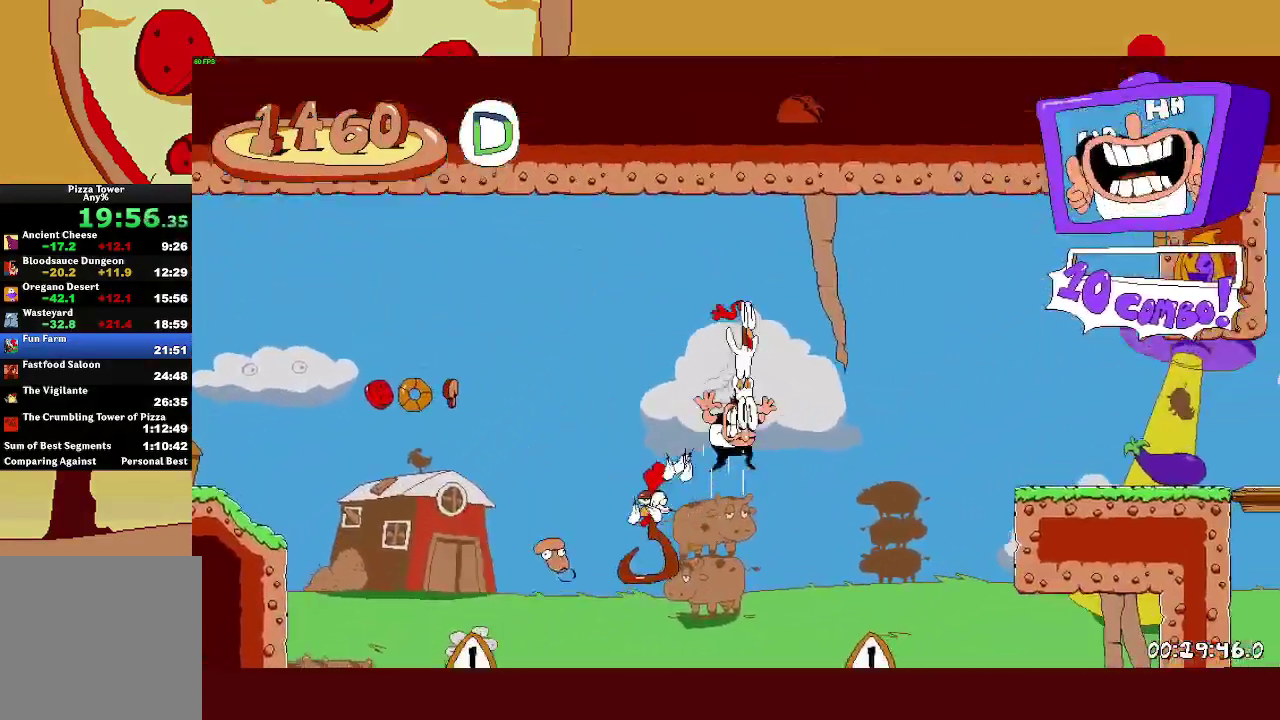
{"buttons": ["SQUARE", "R2"], "left_stick": "right", "events": [[183, "CROSS", "up"], [233, "SQUARE", "down"], [367, "SQUARE", "up"], [450, "SQUARE", "down"]]}
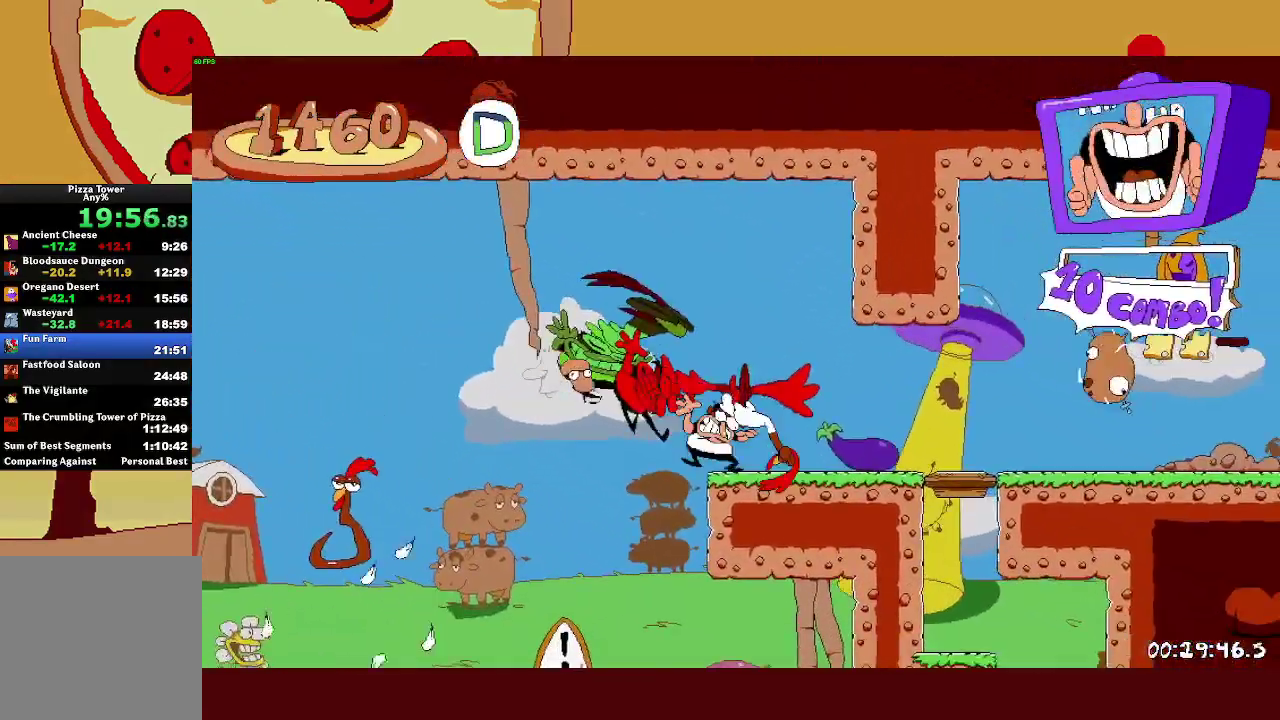
{"buttons": ["R2"], "left_stick": "right", "events": [[117, "SQUARE", "up"], [217, "SQUARE", "down"], [400, "SQUARE", "up"]]}
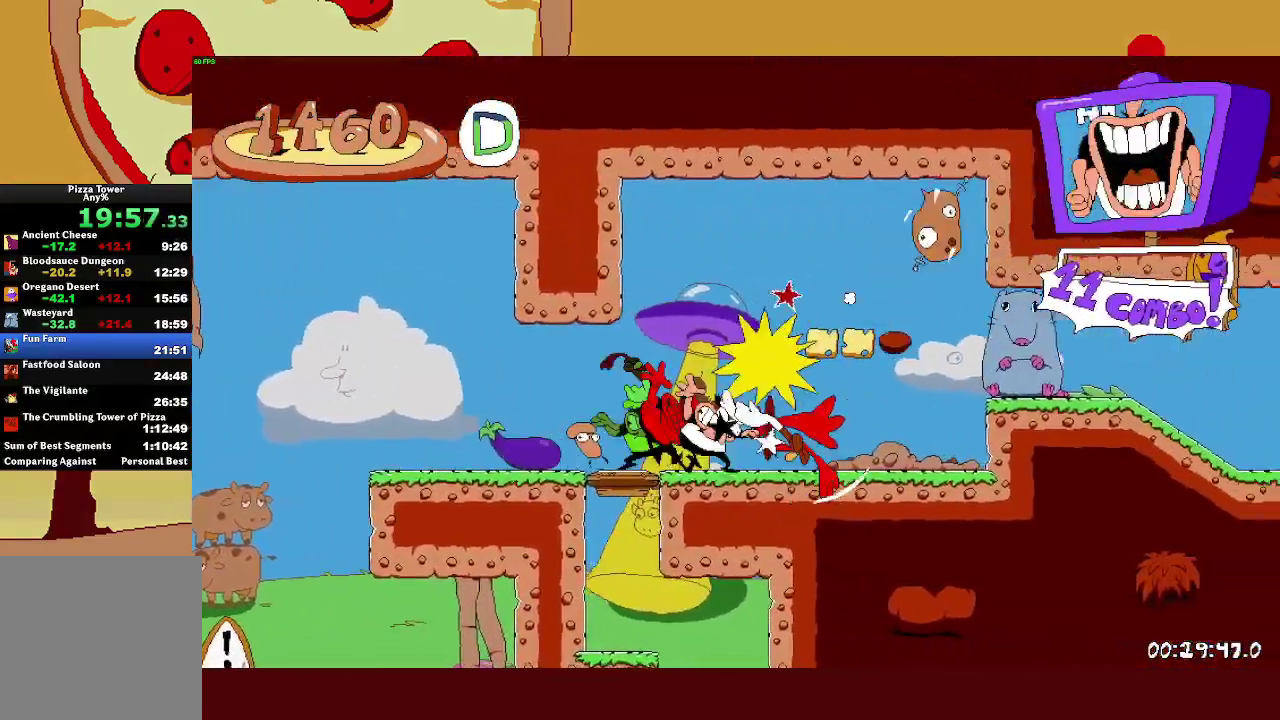
{"buttons": ["SQUARE", "R2"], "left_stick": "right", "events": [[83, "CROSS", "down"], [183, "SQUARE", "down"], [200, "CROSS", "up"], [300, "SQUARE", "up"], [400, "SQUARE", "down"]]}